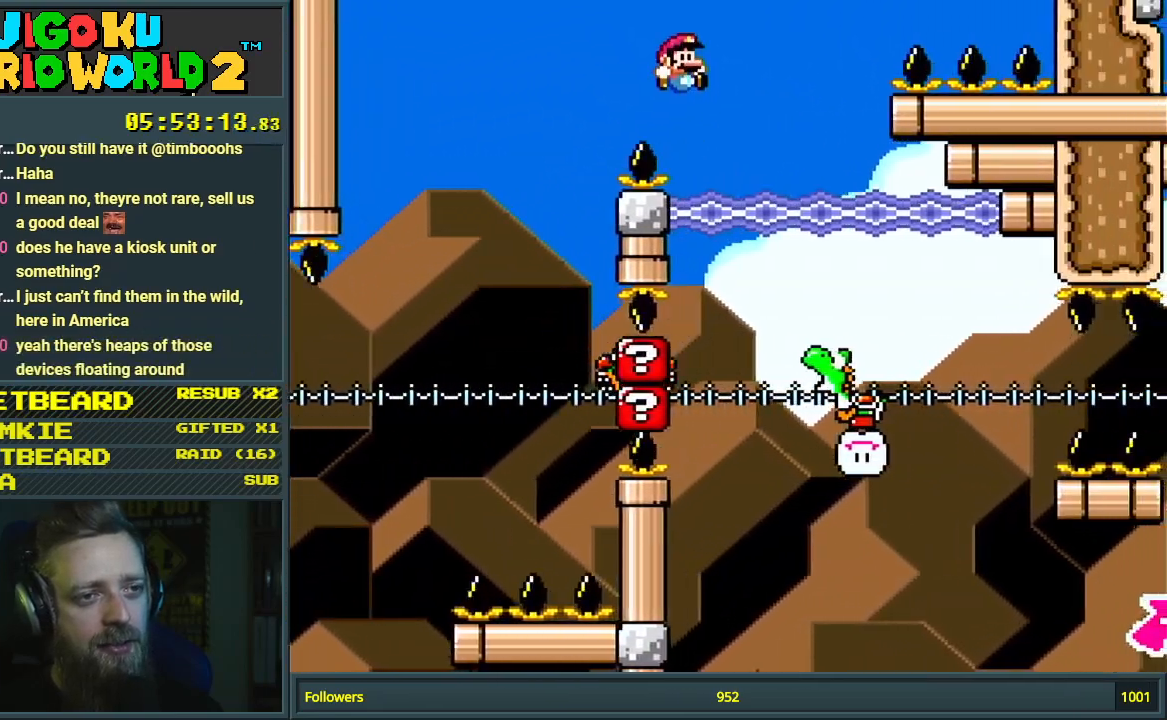
Gameplay with a controller (Nintendo layout); each line is a JSON object with the inputs held at the frame after it. "events" lists button and stick changes between this image and that frame as [ms after this image, input, new state], when the widget could be followed in between. Not read: L3 R3.
{"buttons": ["B", "Y"], "events": [[67, "DPAD_RIGHT", "up"]]}
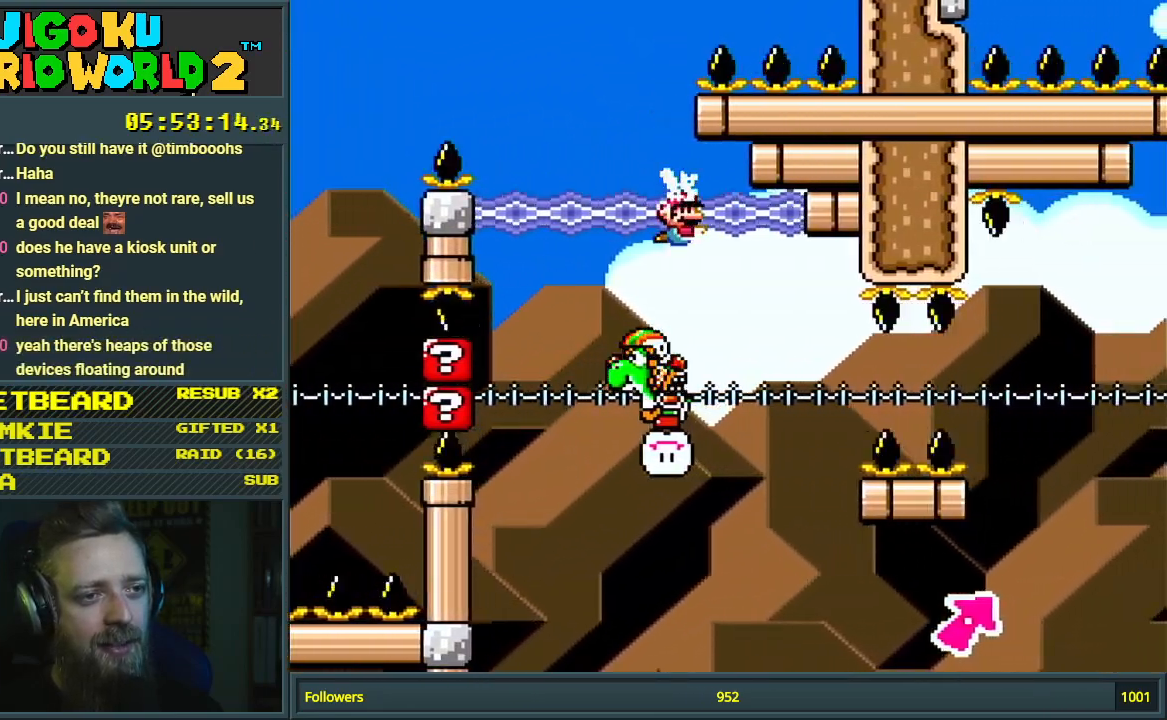
{"buttons": ["B", "Y"], "events": []}
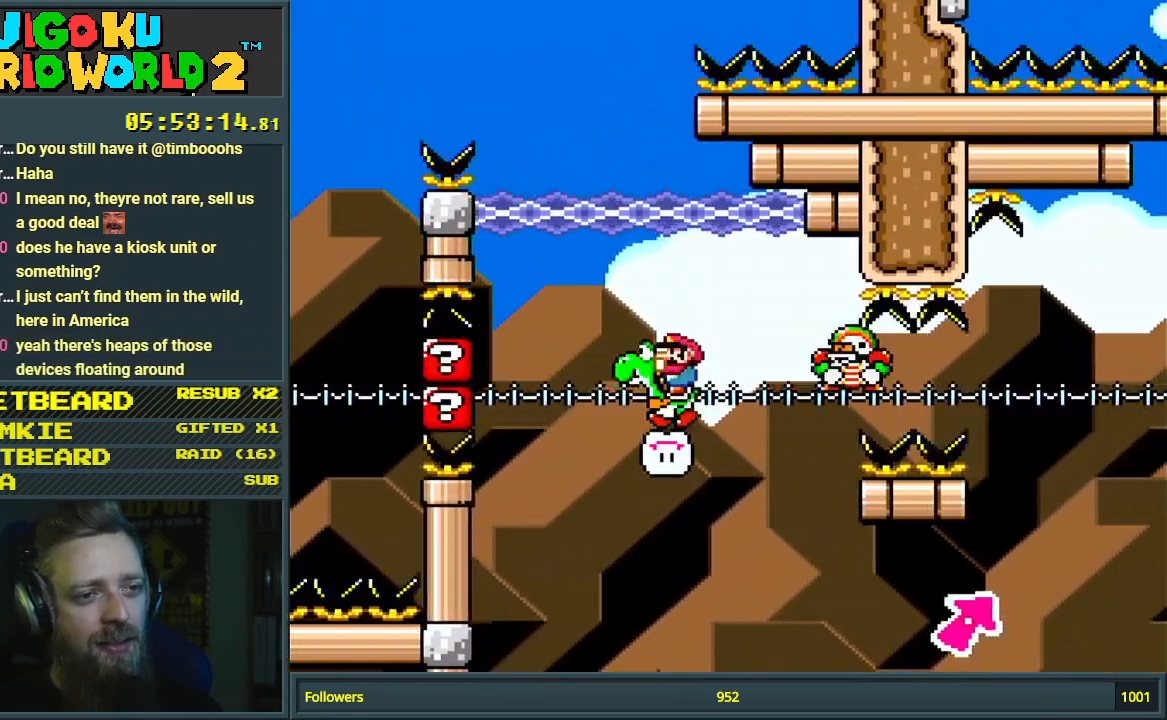
{"buttons": ["B", "Y", "DPAD_RIGHT"], "events": [[17, "DPAD_RIGHT", "down"]]}
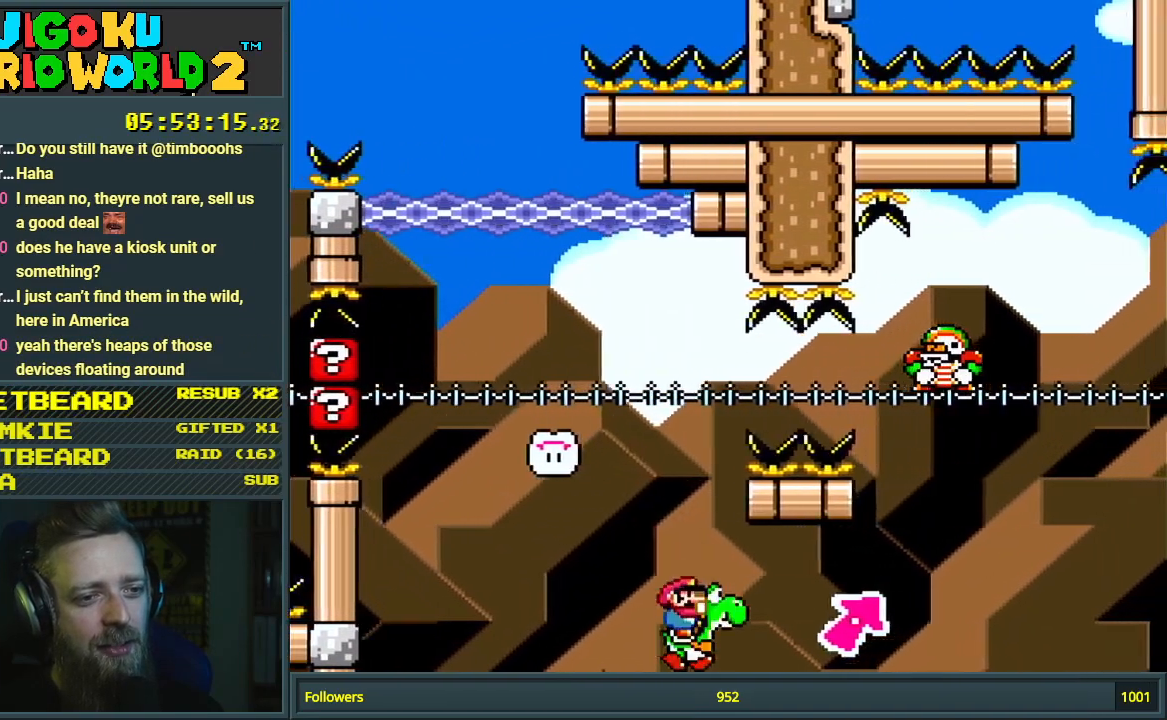
{"buttons": ["A", "X", "DPAD_RIGHT"], "events": [[150, "A", "down"], [150, "X", "down"], [200, "Y", "up"], [300, "B", "up"]]}
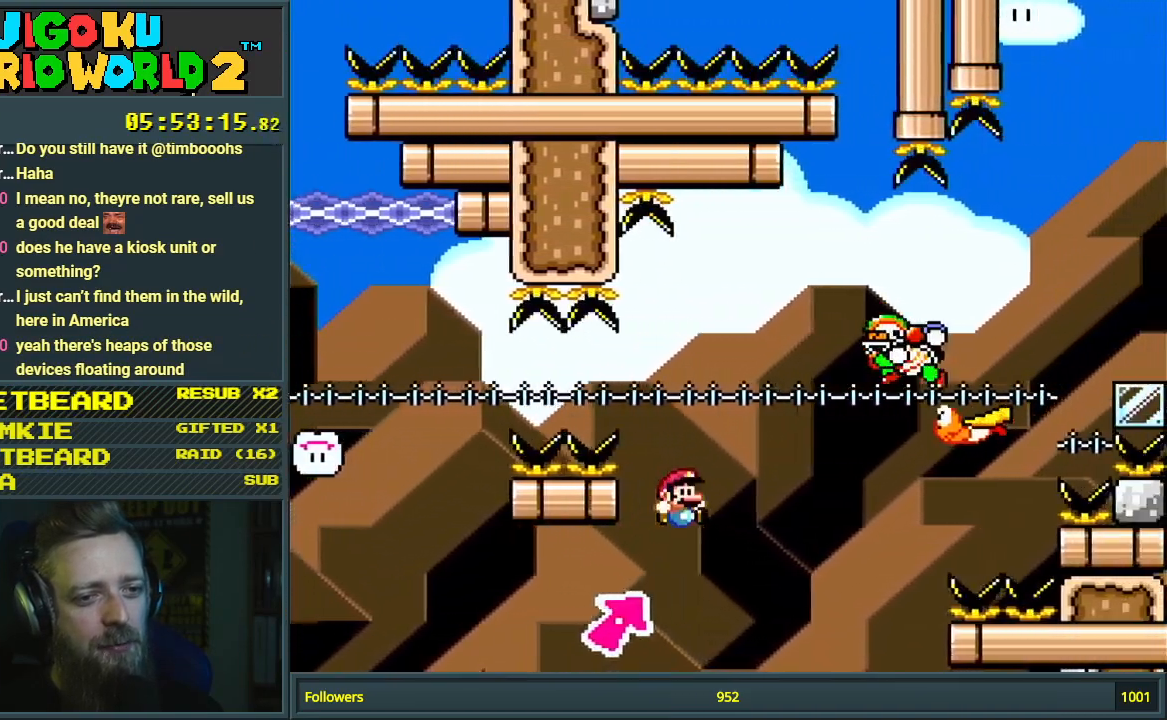
{"buttons": ["B", "Y", "DPAD_RIGHT"], "events": [[267, "B", "down"], [300, "A", "up"], [300, "Y", "down"], [317, "DPAD_RIGHT", "up"], [367, "DPAD_RIGHT", "down"], [450, "X", "up"]]}
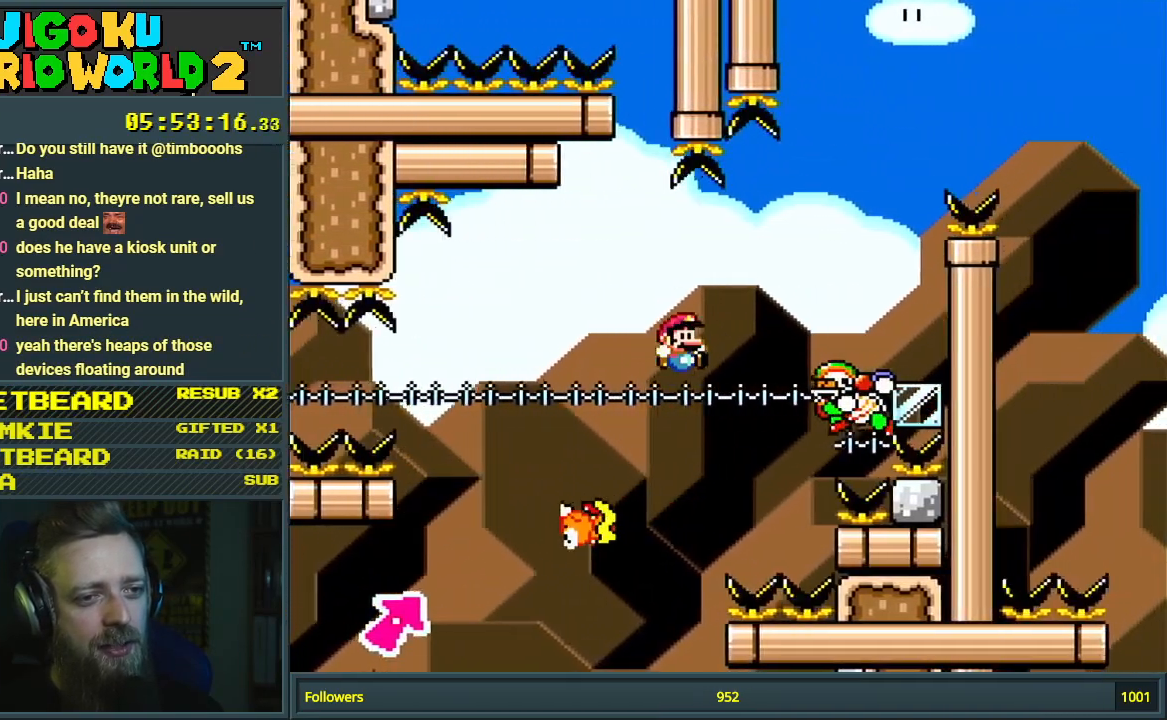
{"buttons": ["B", "Y", "DPAD_RIGHT"], "events": [[167, "DPAD_RIGHT", "up"], [200, "B", "up"], [267, "DPAD_LEFT", "down"], [317, "B", "down"], [383, "DPAD_LEFT", "up"], [383, "DPAD_RIGHT", "down"]]}
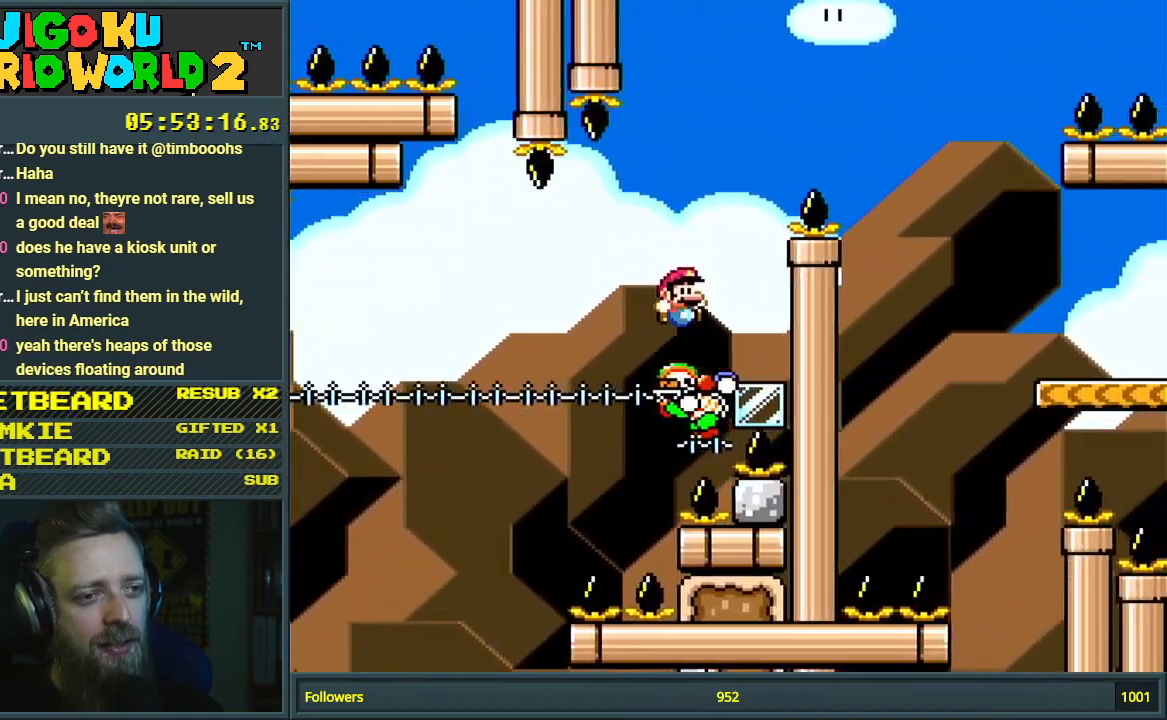
{"buttons": ["B", "Y"], "events": [[383, "DPAD_RIGHT", "up"]]}
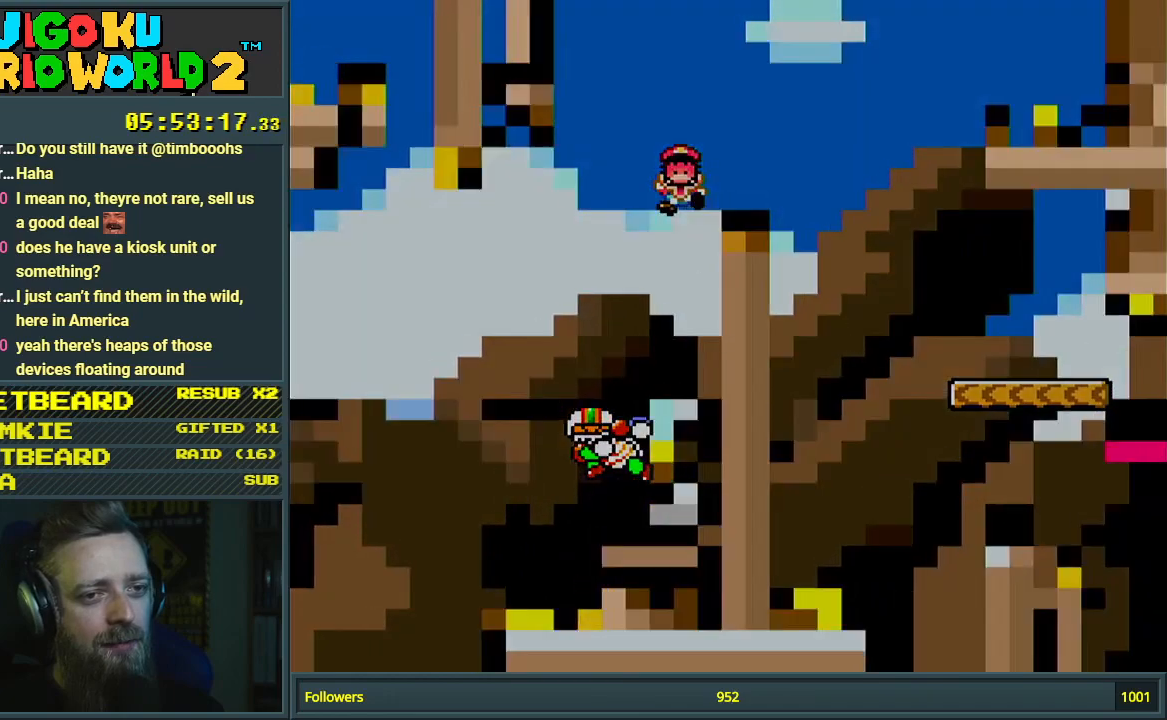
{"buttons": [], "events": [[267, "Y", "up"], [317, "B", "up"]]}
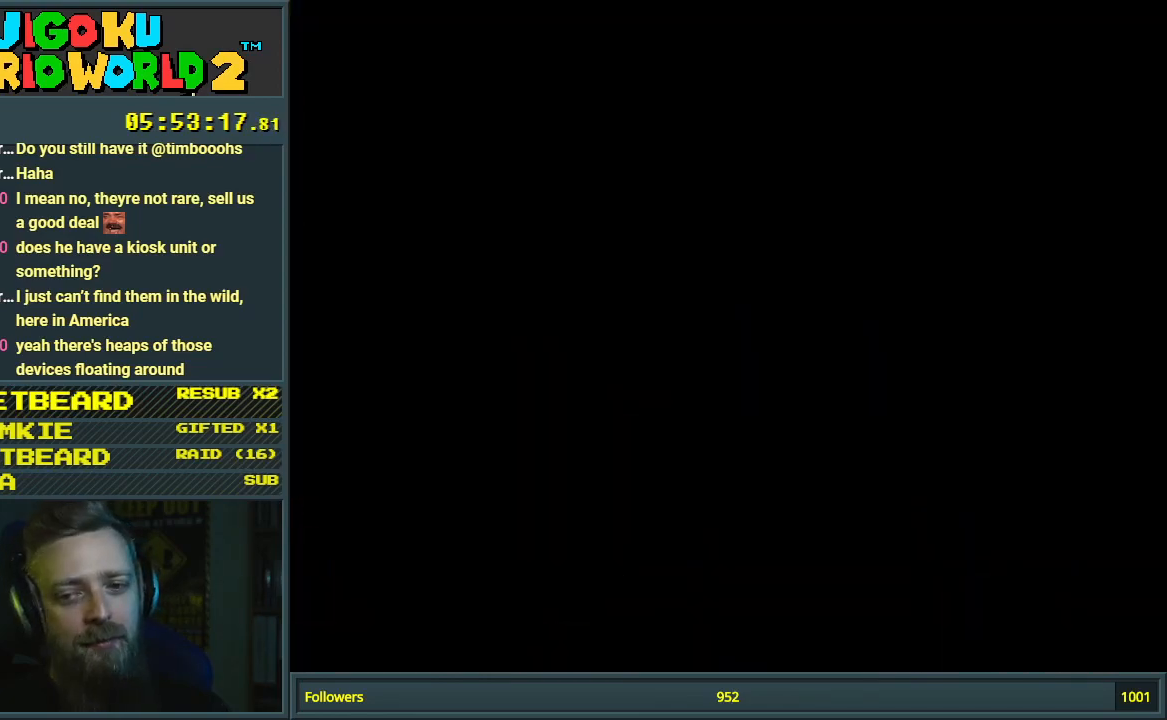
{"buttons": [], "events": []}
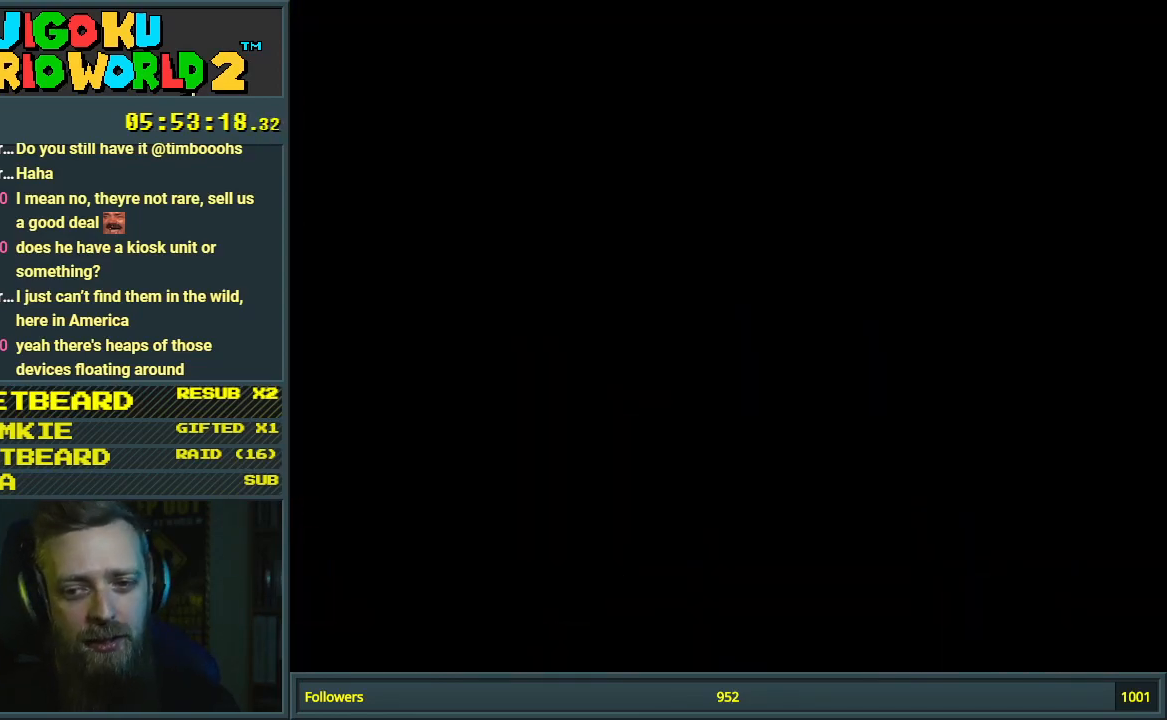
{"buttons": [], "events": []}
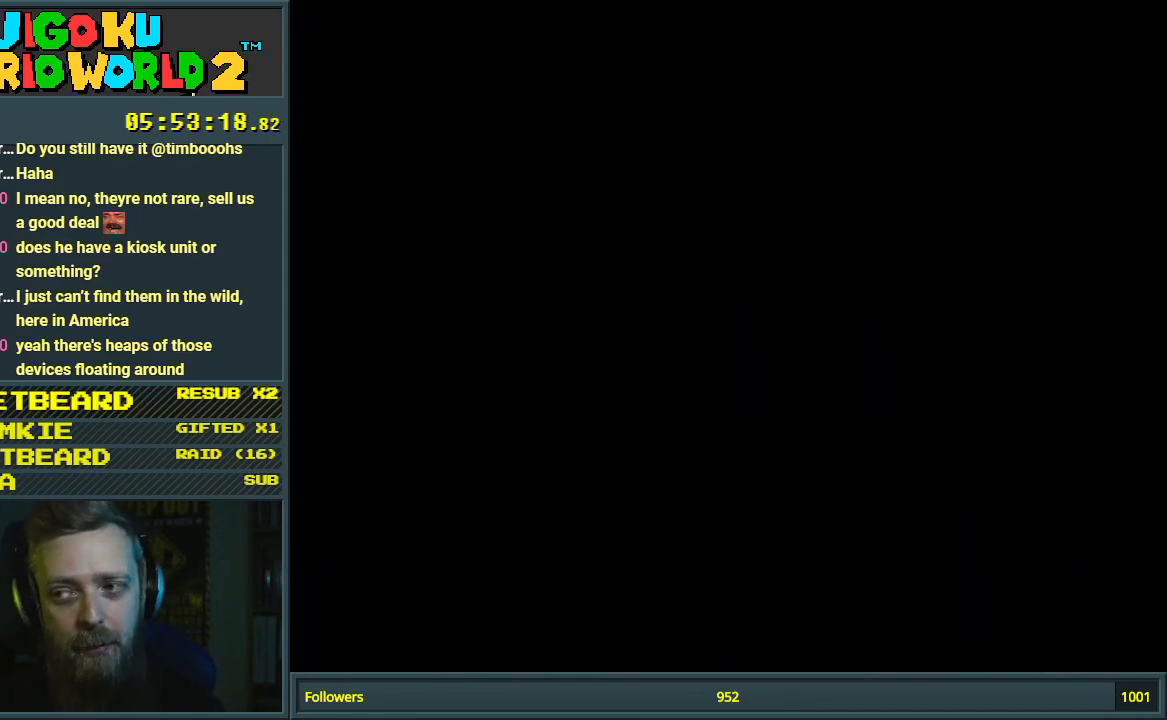
{"buttons": ["B", "Y"], "events": [[67, "Y", "down"], [117, "B", "down"]]}
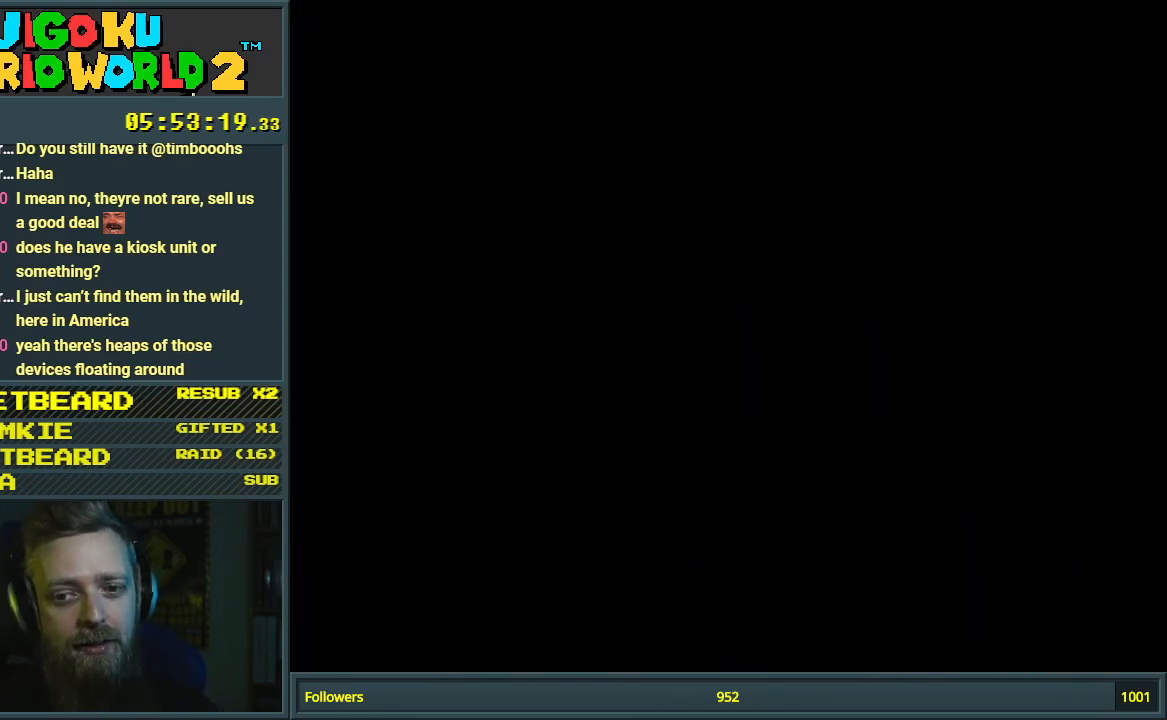
{"buttons": ["B", "Y"], "events": []}
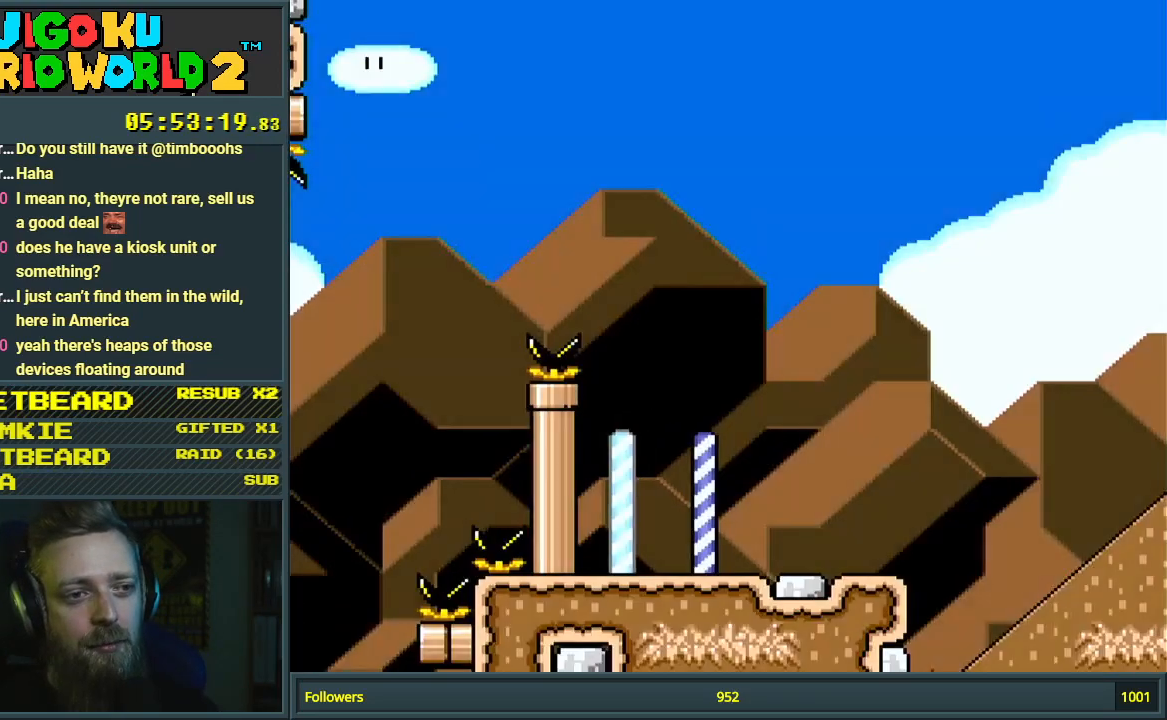
{"buttons": ["Y", "DPAD_RIGHT"], "events": [[117, "DPAD_RIGHT", "down"], [250, "B", "up"]]}
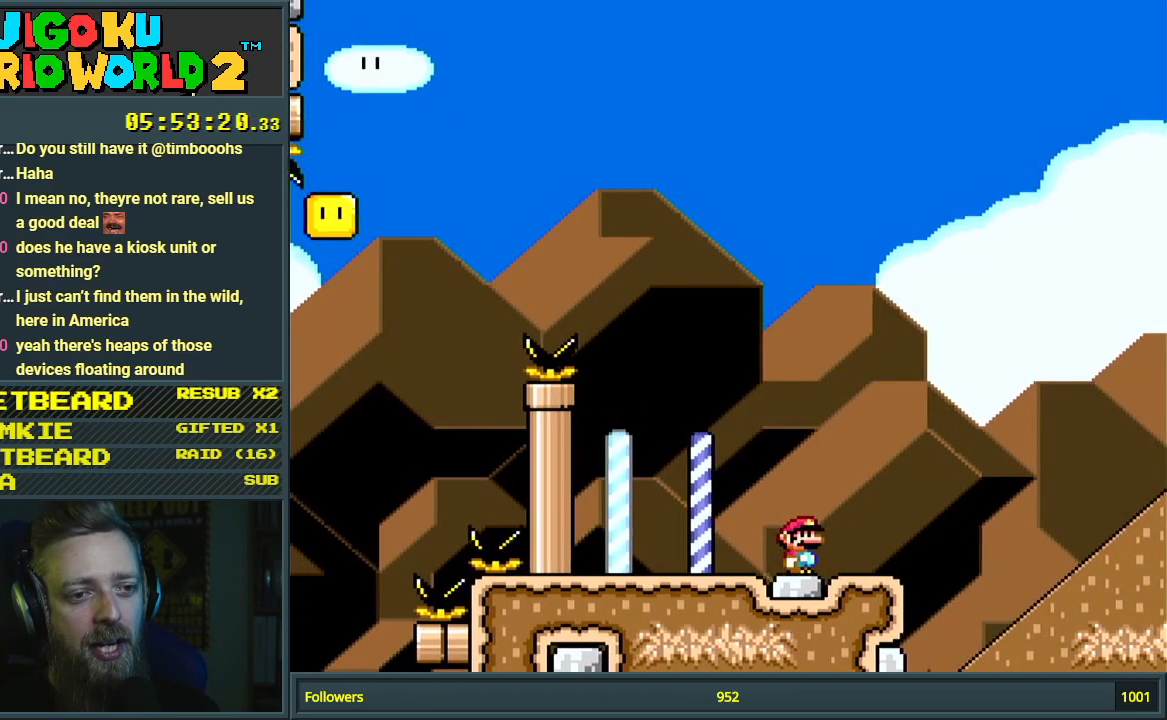
{"buttons": ["Y", "DPAD_RIGHT"], "events": [[183, "B", "down"], [467, "B", "up"]]}
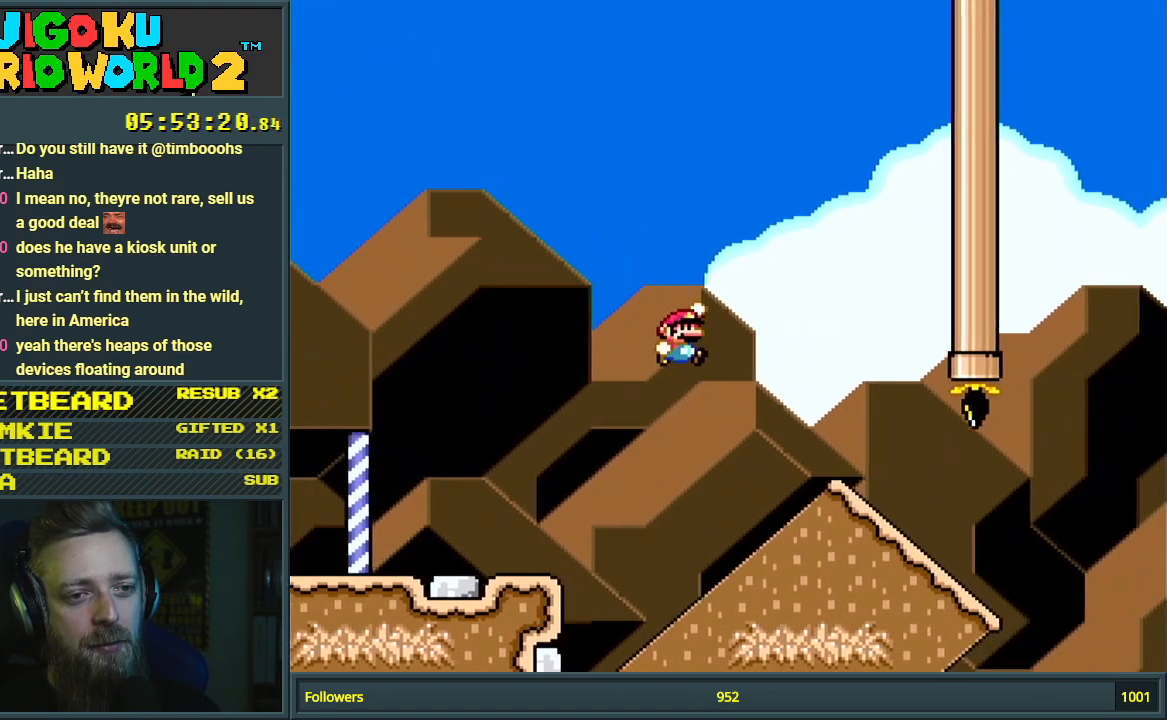
{"buttons": ["Y", "DPAD_DOWN"], "events": [[83, "B", "down"], [183, "B", "up"], [217, "DPAD_RIGHT", "up"], [350, "DPAD_DOWN", "down"]]}
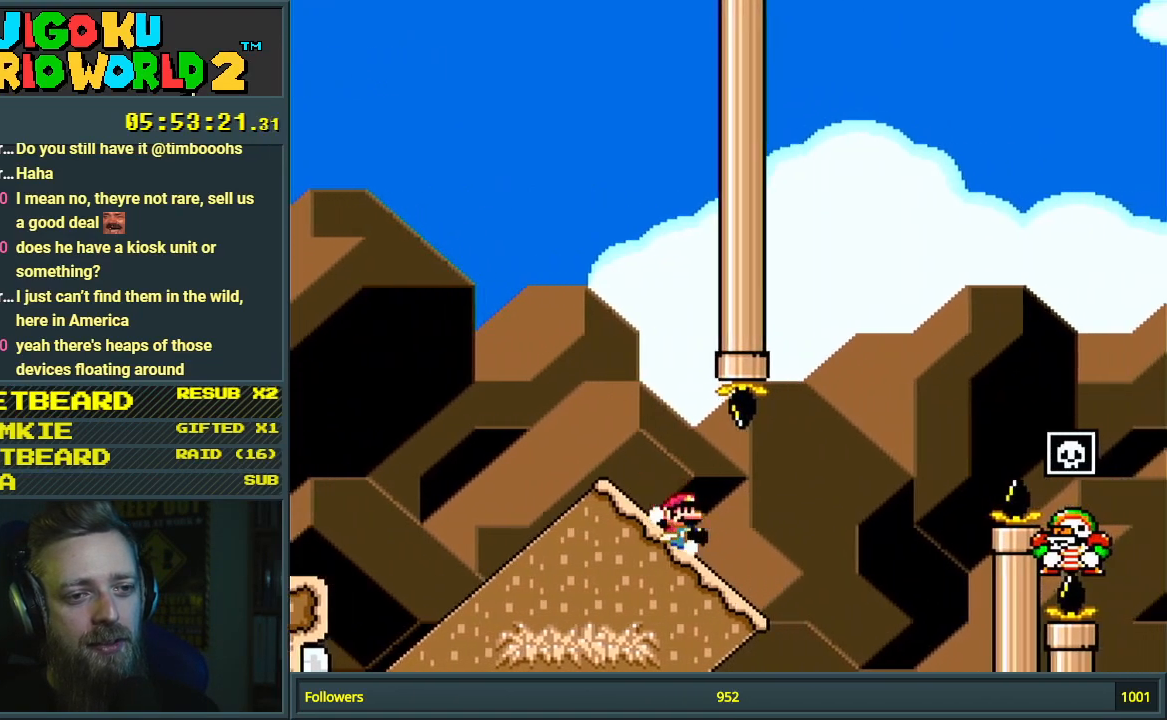
{"buttons": ["B", "Y"], "events": [[50, "DPAD_DOWN", "up"], [100, "B", "down"]]}
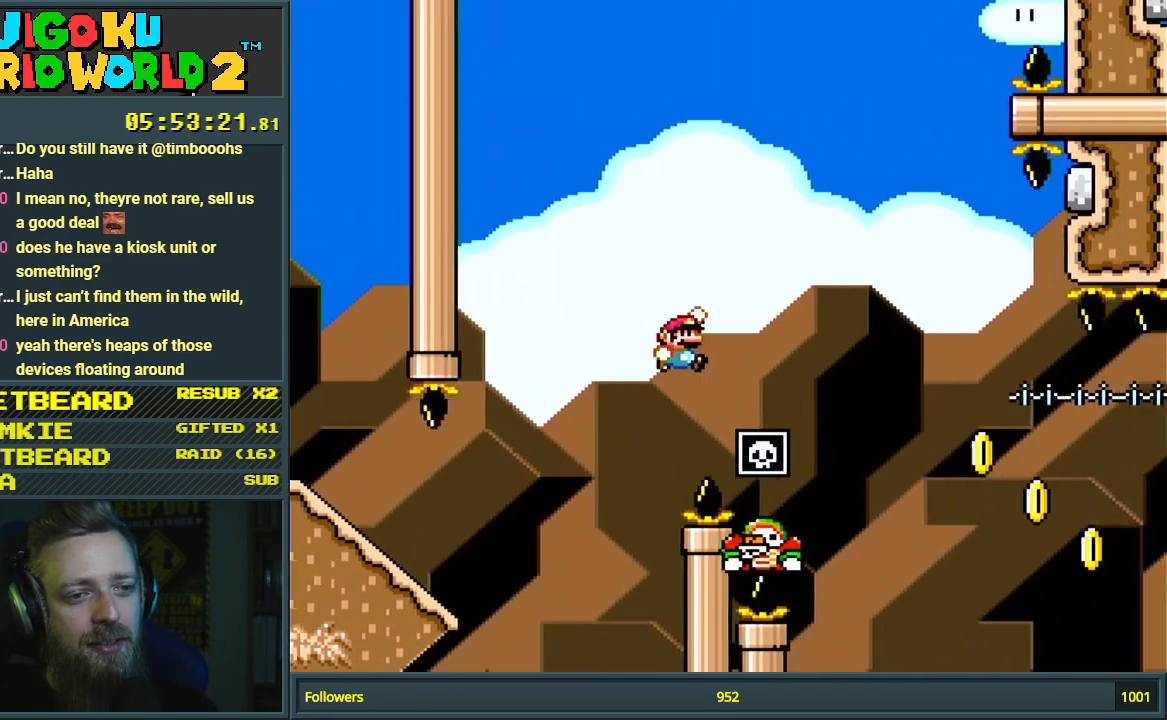
{"buttons": ["B", "Y"], "events": []}
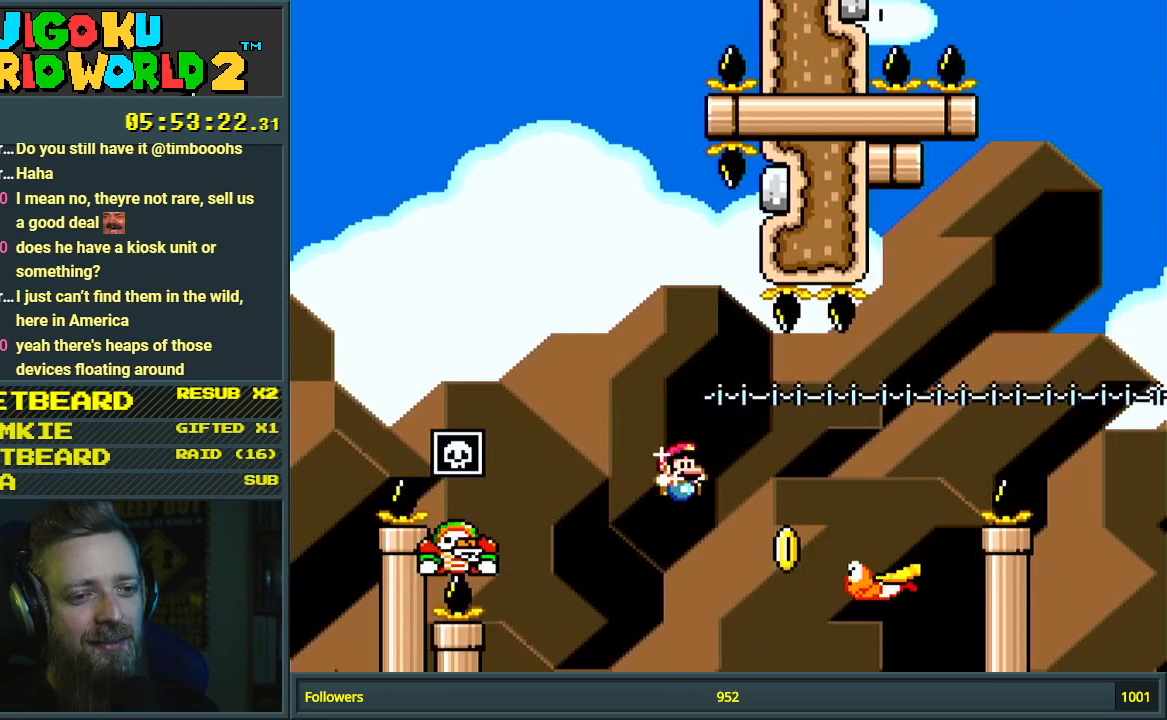
{"buttons": ["B", "Y"], "events": []}
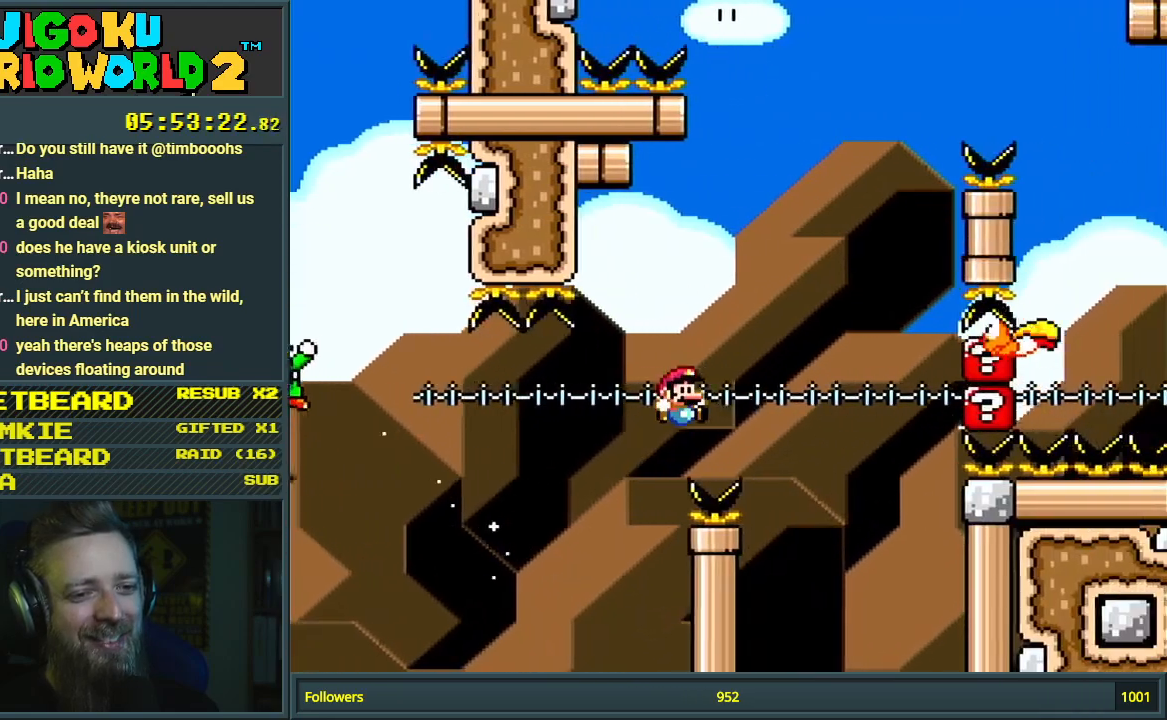
{"buttons": ["B", "Y"], "events": [[217, "DPAD_LEFT", "down"], [383, "DPAD_LEFT", "up"]]}
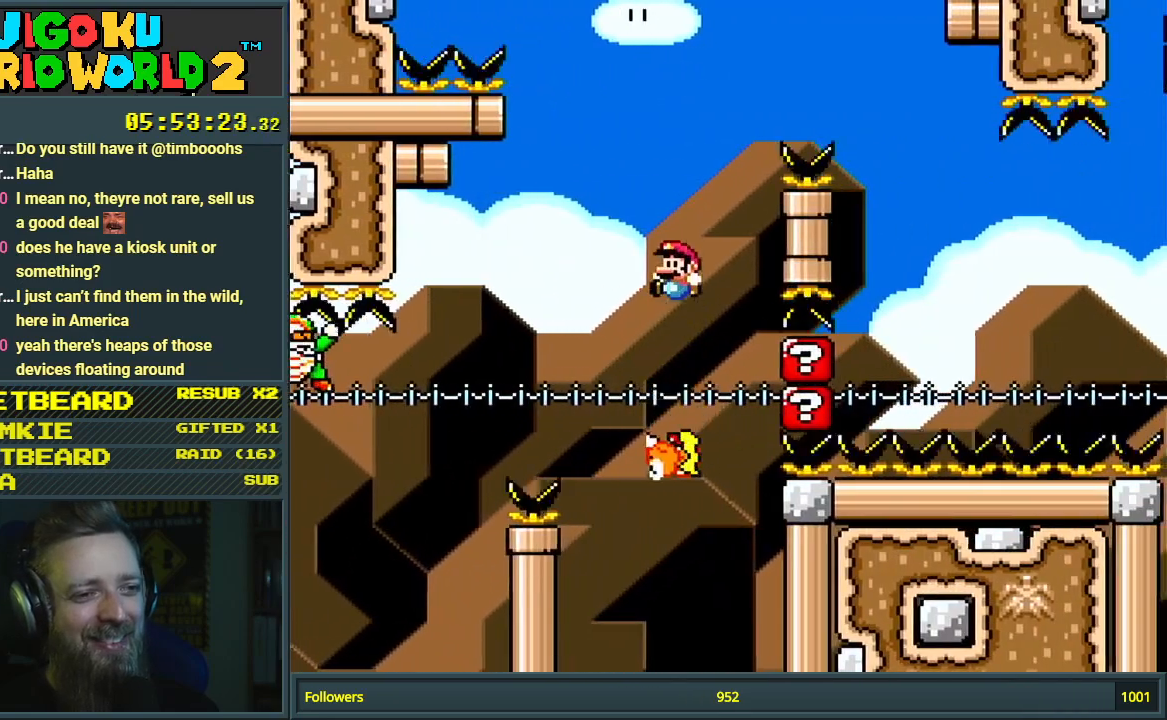
{"buttons": ["B", "Y"], "events": [[250, "DPAD_LEFT", "down"], [283, "B", "up"], [450, "B", "down"], [483, "DPAD_LEFT", "up"]]}
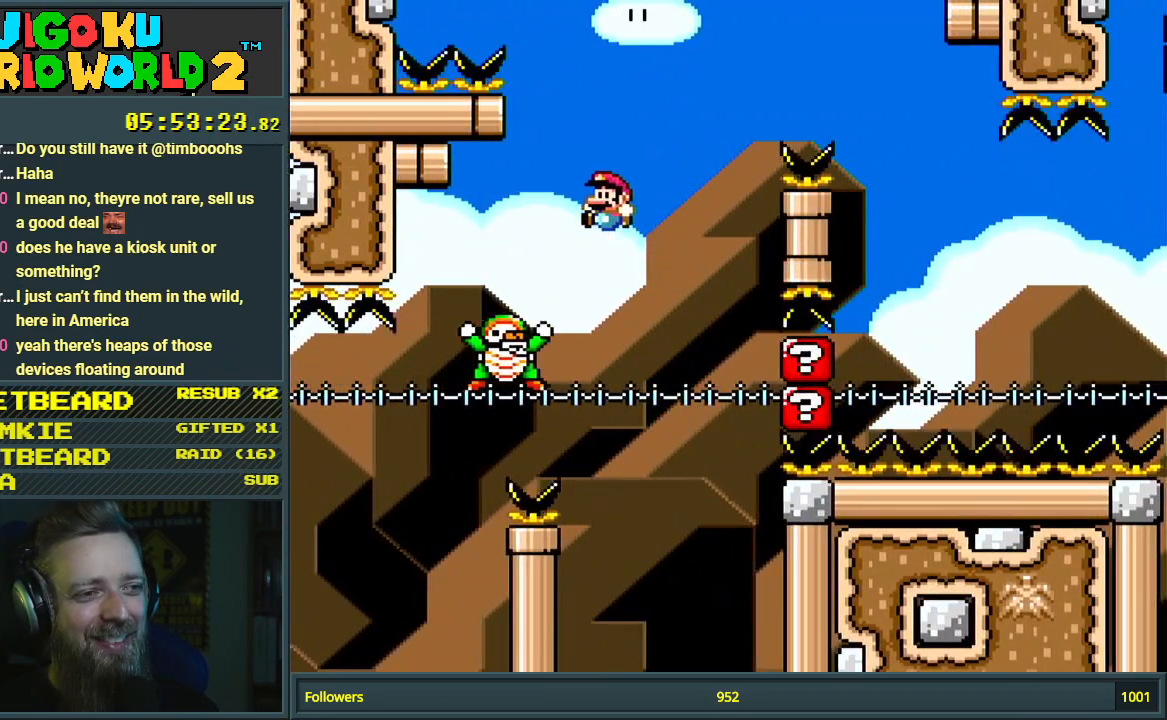
{"buttons": ["B", "Y"], "events": [[83, "DPAD_RIGHT", "down"], [267, "DPAD_RIGHT", "up"]]}
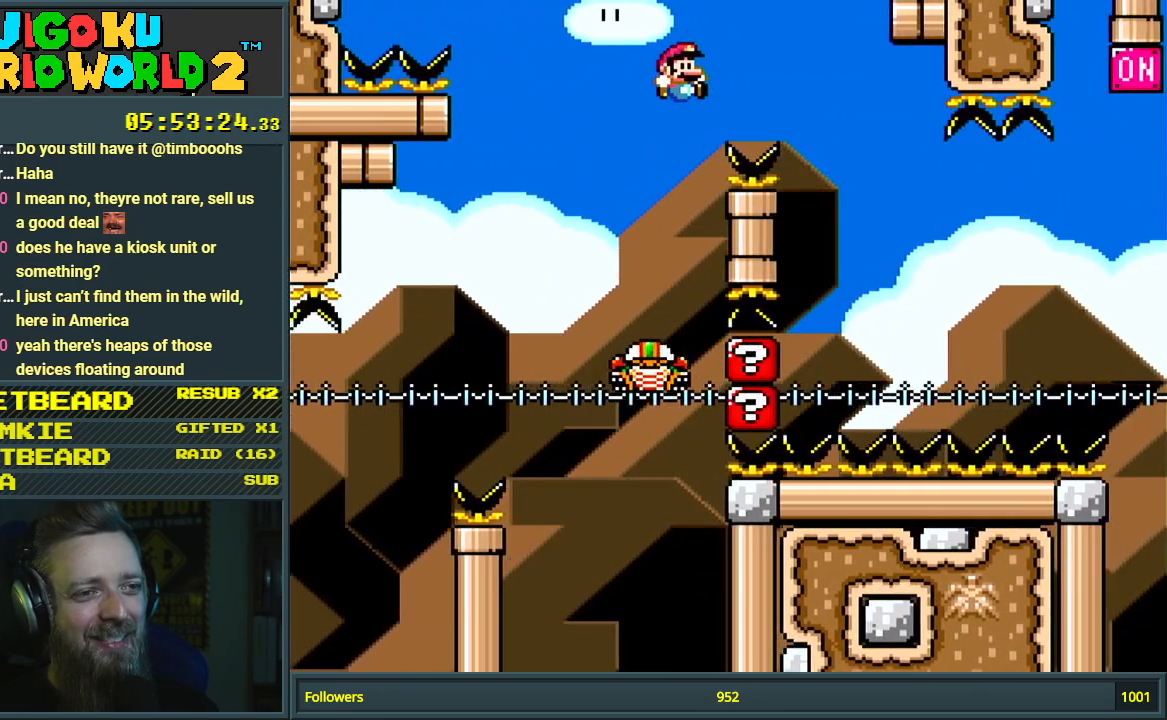
{"buttons": ["Y", "DPAD_RIGHT"], "events": [[333, "DPAD_LEFT", "down"], [417, "DPAD_LEFT", "up"], [433, "B", "up"], [450, "DPAD_RIGHT", "down"]]}
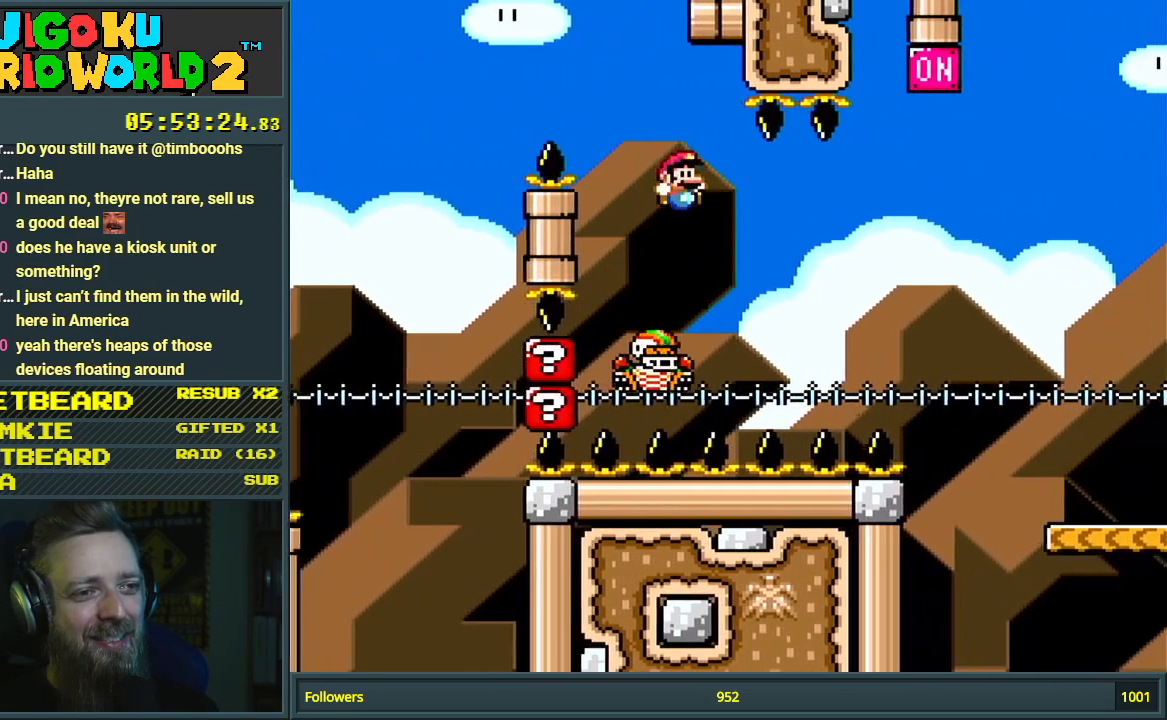
{"buttons": ["B", "Y"], "events": [[100, "DPAD_RIGHT", "up"], [317, "DPAD_RIGHT", "down"], [350, "B", "down"], [500, "DPAD_RIGHT", "up"]]}
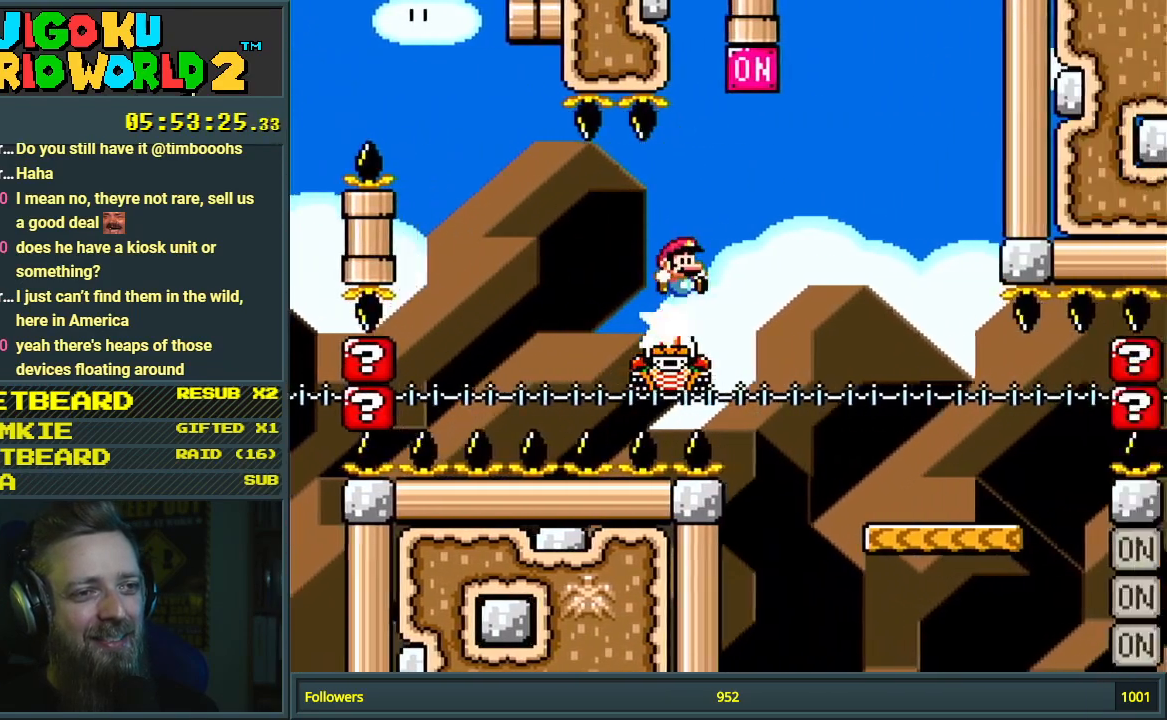
{"buttons": ["B", "Y", "DPAD_RIGHT"], "events": [[100, "DPAD_LEFT", "down"], [267, "DPAD_LEFT", "up"], [333, "DPAD_RIGHT", "down"]]}
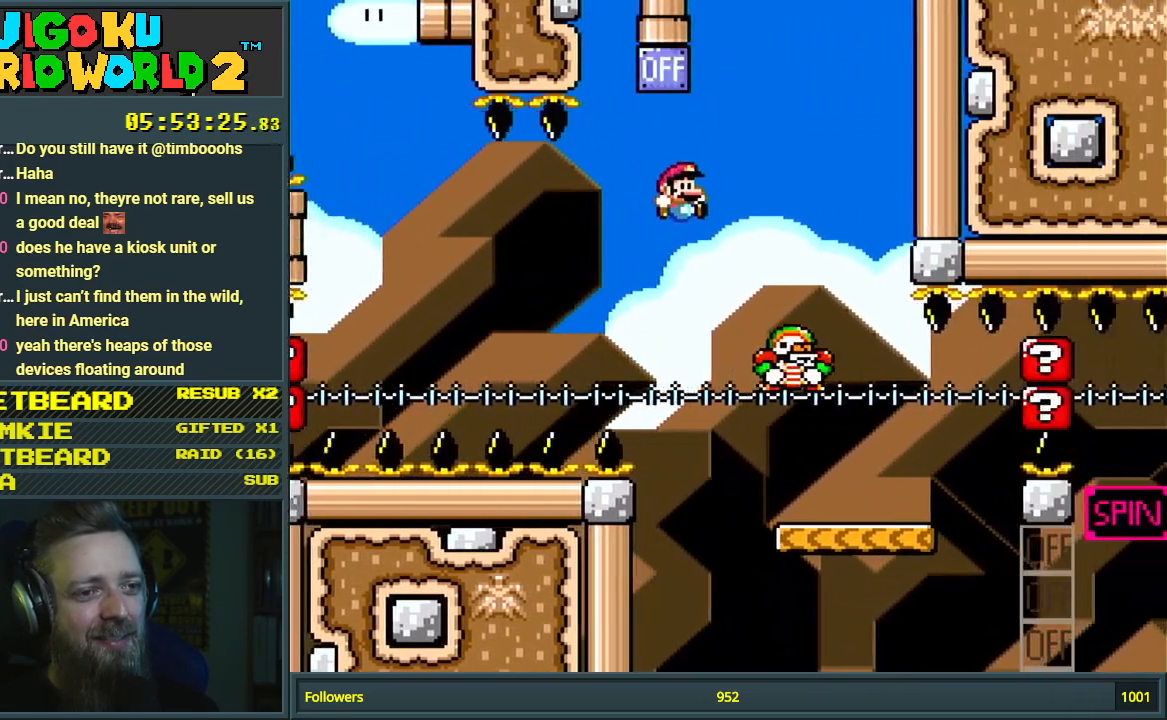
{"buttons": ["X", "DPAD_RIGHT"], "events": [[33, "B", "up"], [317, "X", "down"], [317, "Y", "up"]]}
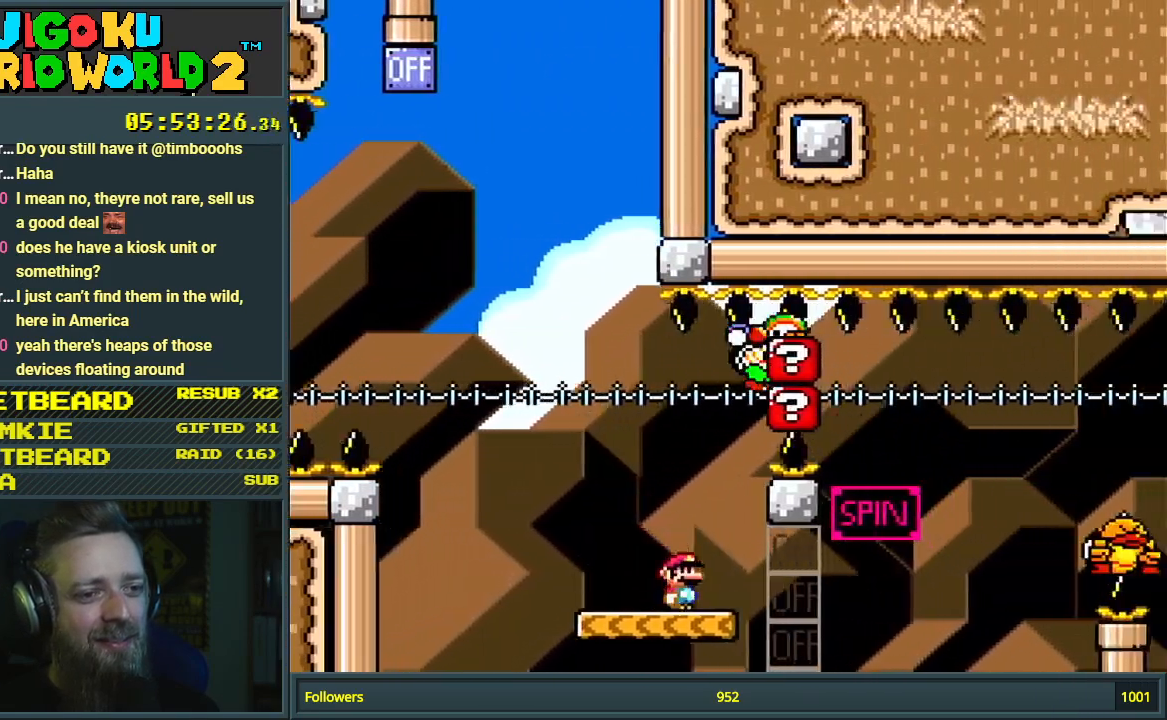
{"buttons": ["A", "X", "DPAD_RIGHT"], "events": [[83, "A", "down"]]}
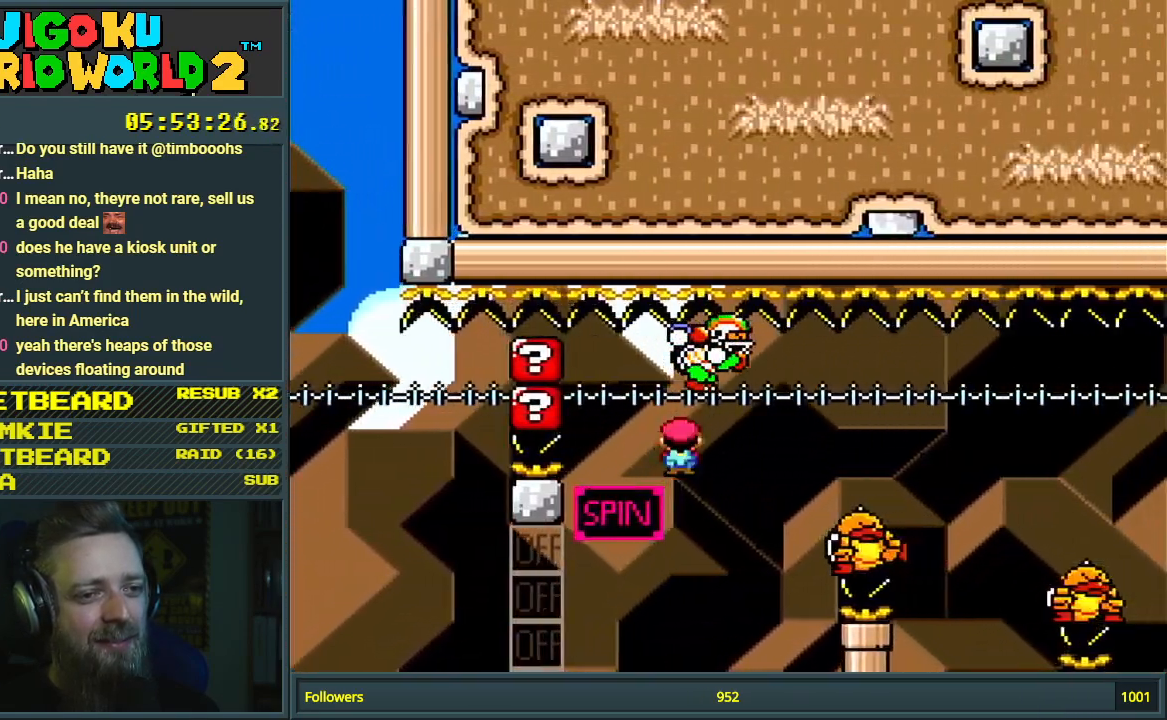
{"buttons": ["A", "X", "DPAD_RIGHT"], "events": [[217, "A", "up"], [350, "A", "down"]]}
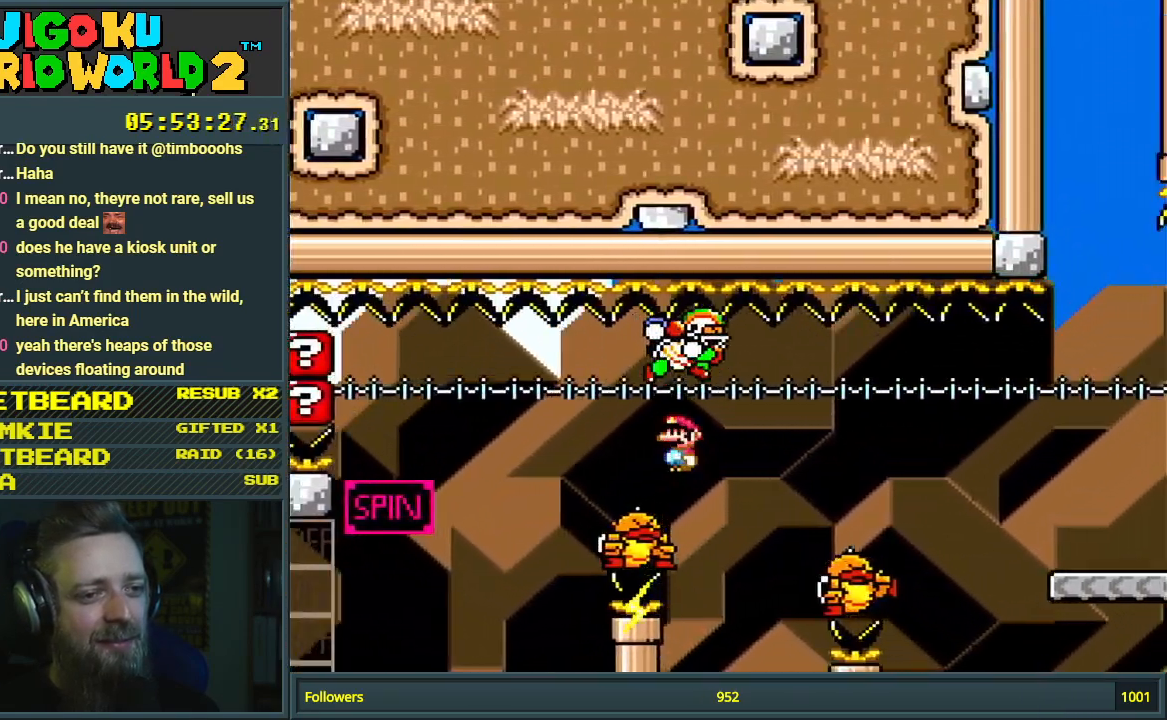
{"buttons": ["Y", "DPAD_RIGHT"], "events": [[350, "A", "up"], [450, "X", "up"], [500, "Y", "down"]]}
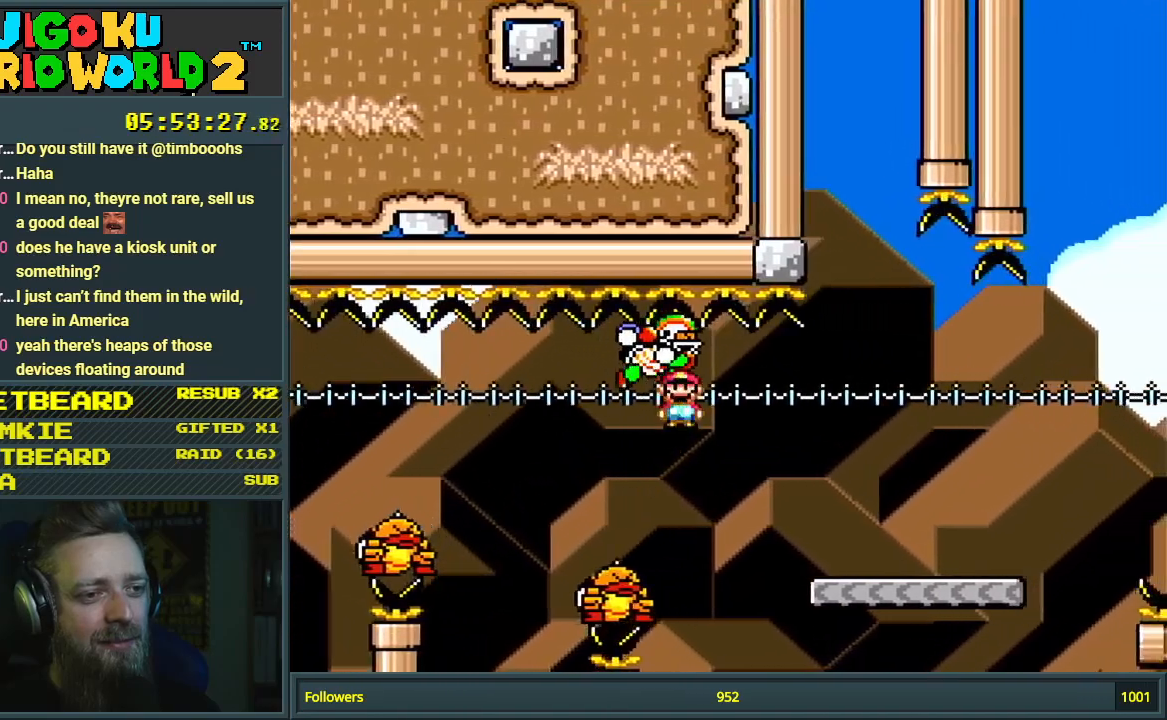
{"buttons": ["Y", "DPAD_RIGHT"], "events": []}